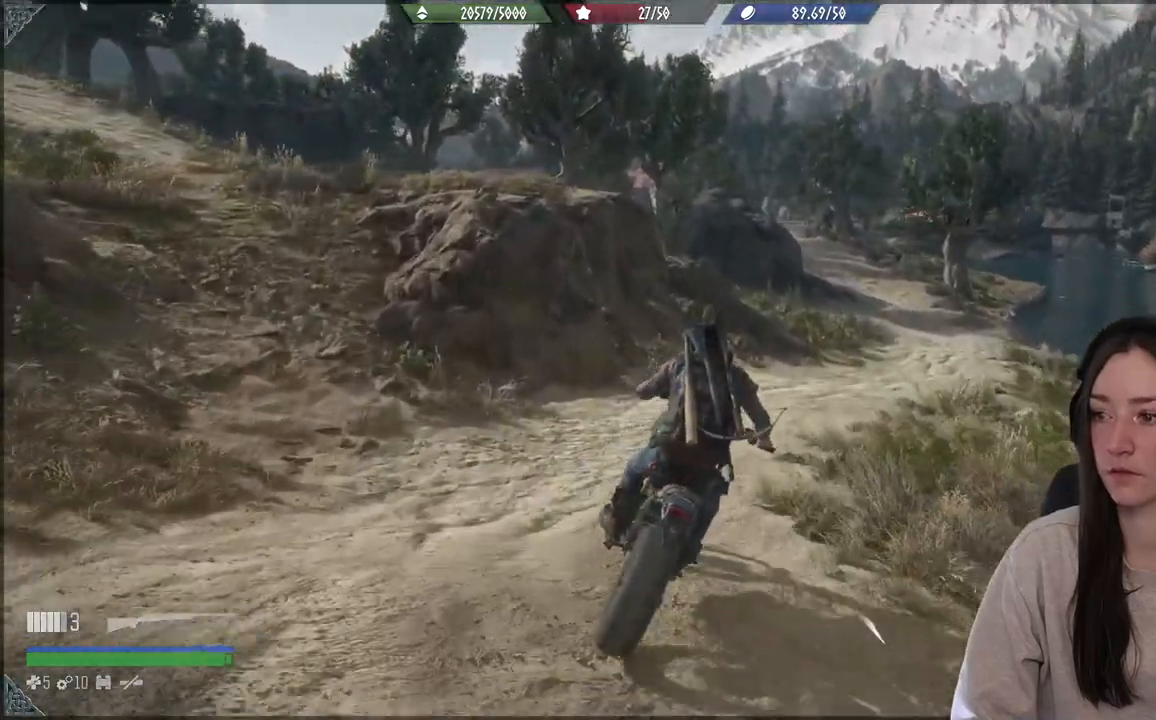
Gameplay with a controller (Xbox layout); each line is a JSON object with the inputs held at the frame after it (dt_ms = milliseconds from this image to that frame). "events" lists button and stick changes between this image and that frame as [ms after this image, input, new state], when the widget could be followed in between. Not read: L3.
{"dt_ms": 500, "buttons": [], "left_stick": "right", "right_stick": "center", "events": [[183, "left_stick", "right"]]}
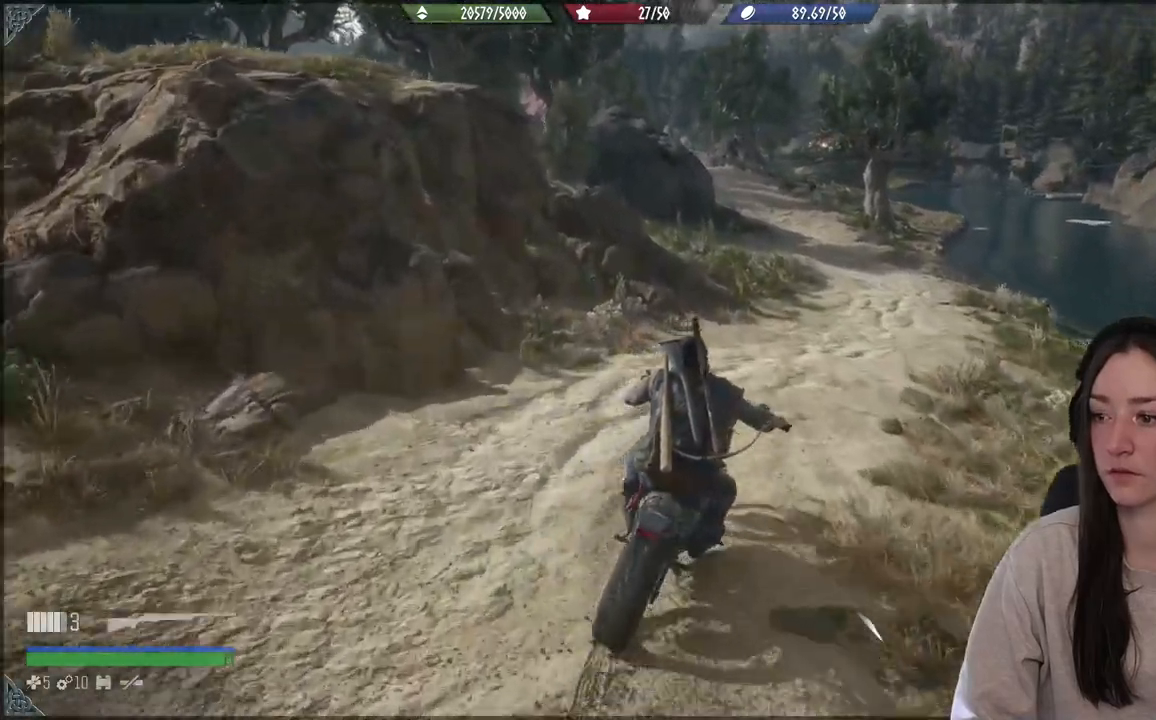
{"dt_ms": 500, "buttons": [], "left_stick": "left", "right_stick": "center", "events": [[317, "left_stick", "center"], [433, "left_stick", "left"]]}
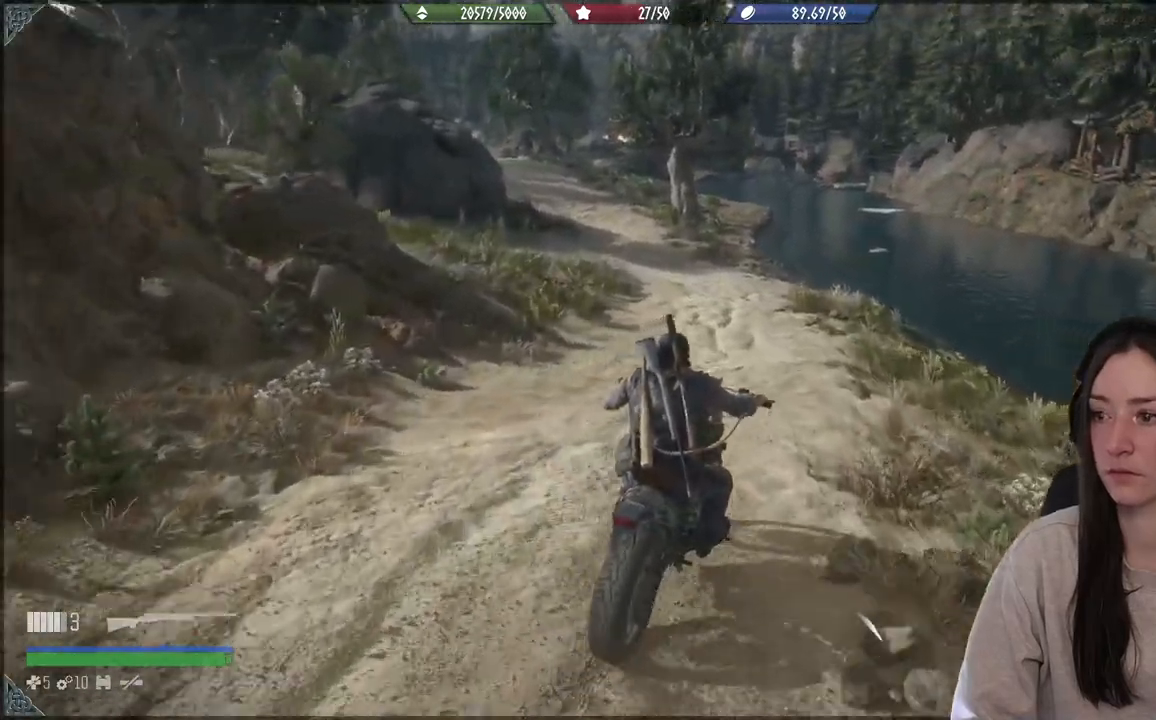
{"dt_ms": 500, "buttons": [], "left_stick": "center", "right_stick": "center", "events": [[67, "left_stick", "center"]]}
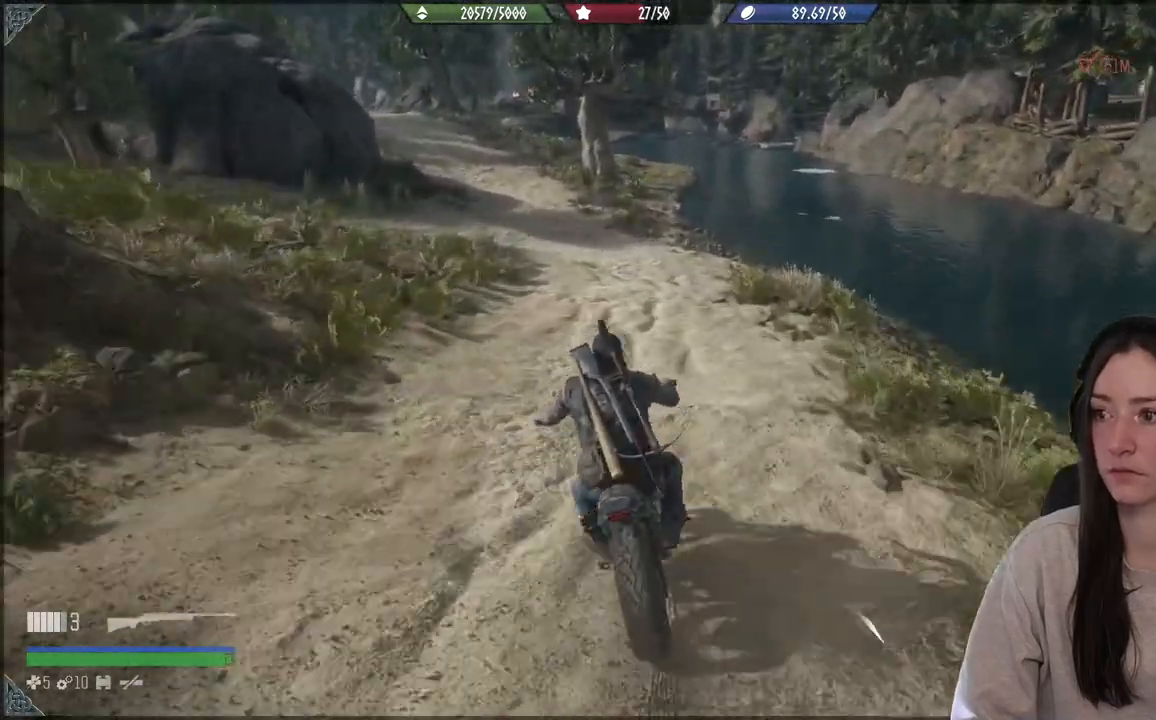
{"dt_ms": 500, "buttons": ["R2"], "left_stick": "center", "right_stick": "center", "events": [[350, "R2", "down"]]}
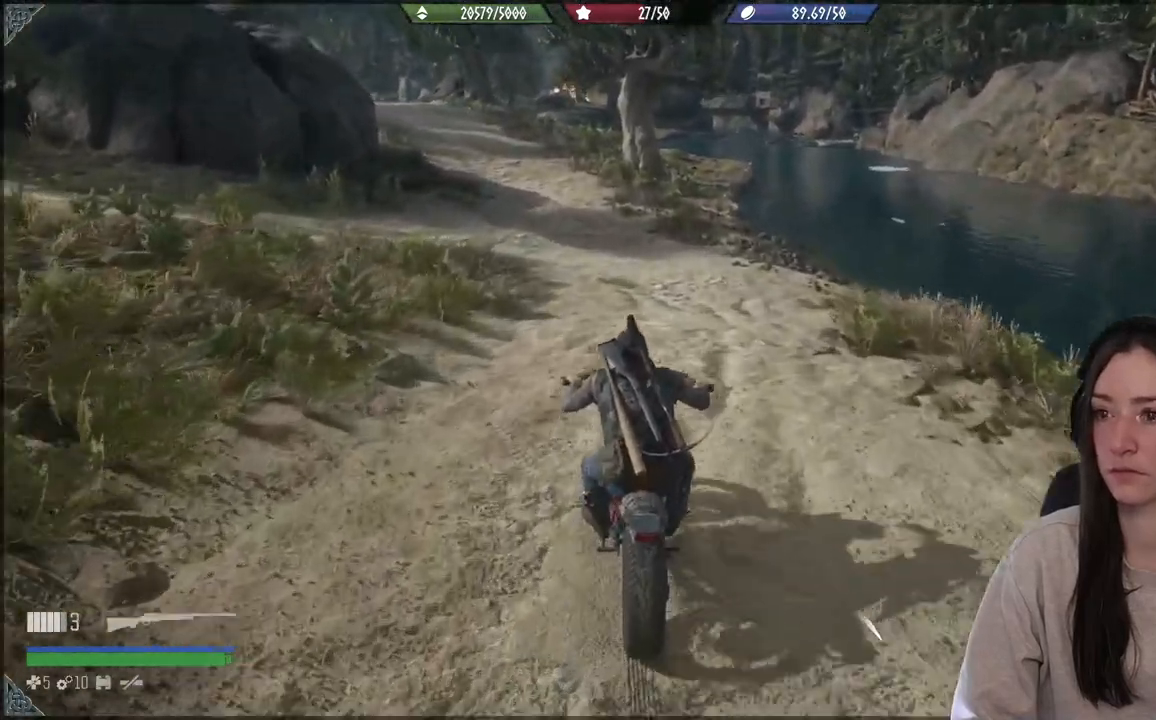
{"dt_ms": 500, "buttons": ["R2"], "left_stick": "center", "right_stick": "center", "events": []}
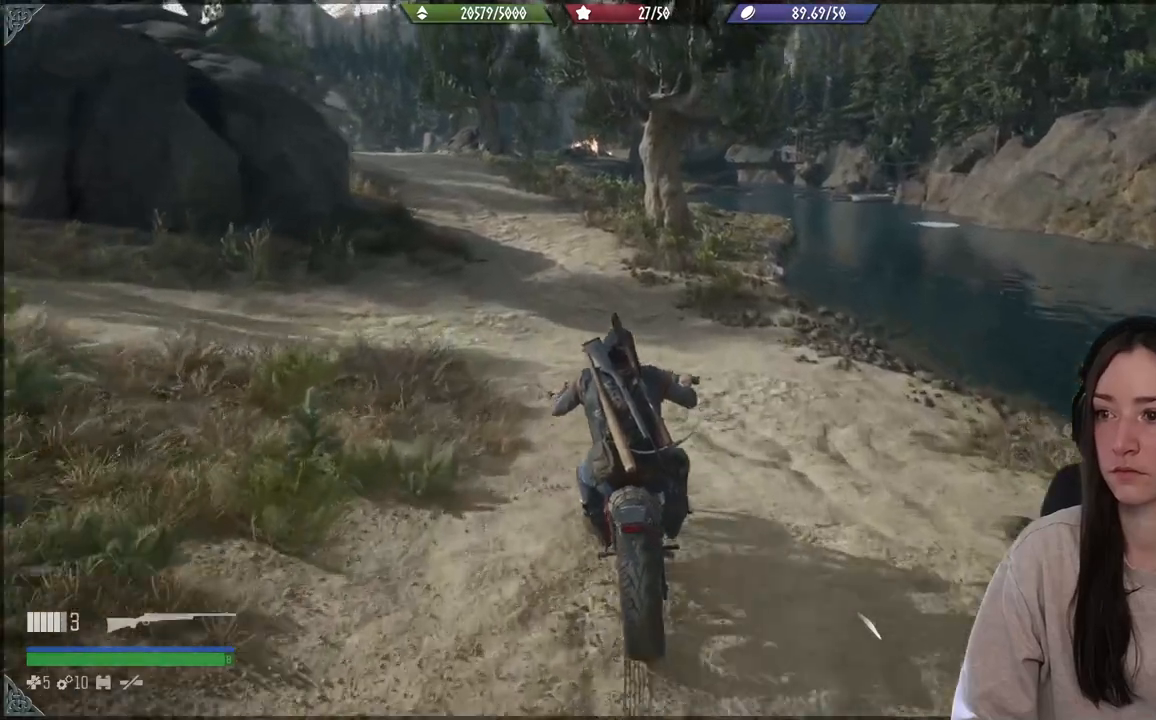
{"dt_ms": 500, "buttons": ["R2"], "left_stick": "center", "right_stick": "center", "events": []}
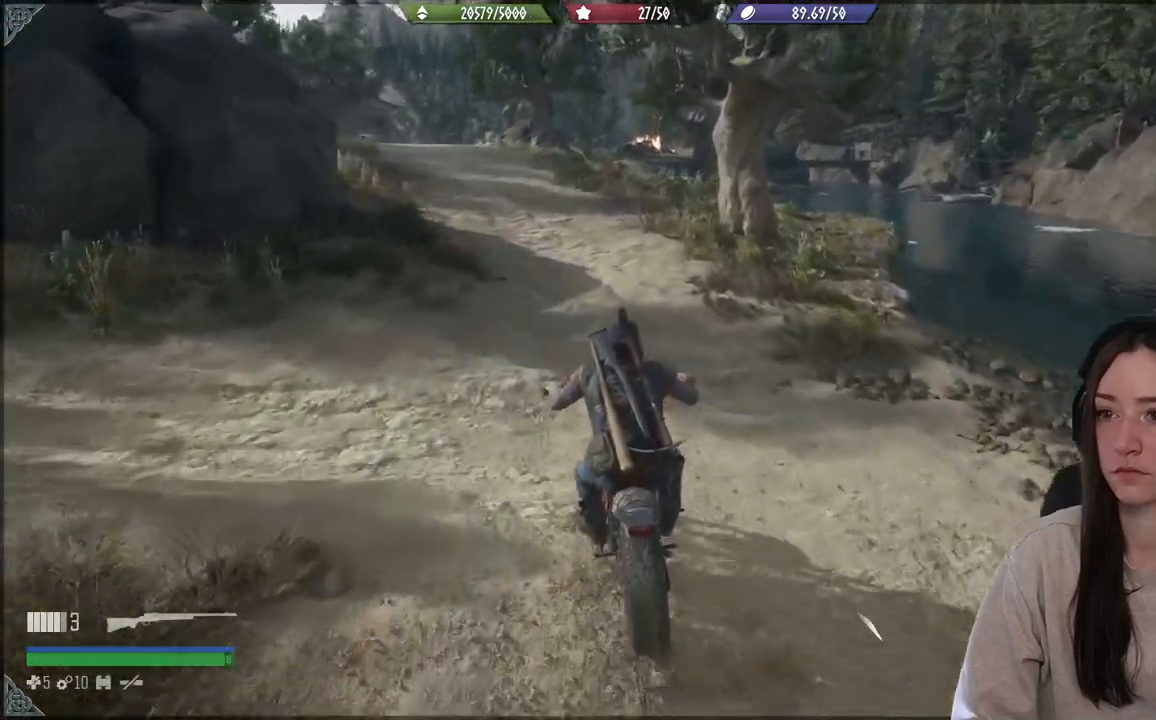
{"dt_ms": 500, "buttons": ["R2"], "left_stick": "left", "right_stick": "center", "events": [[167, "left_stick", "left"]]}
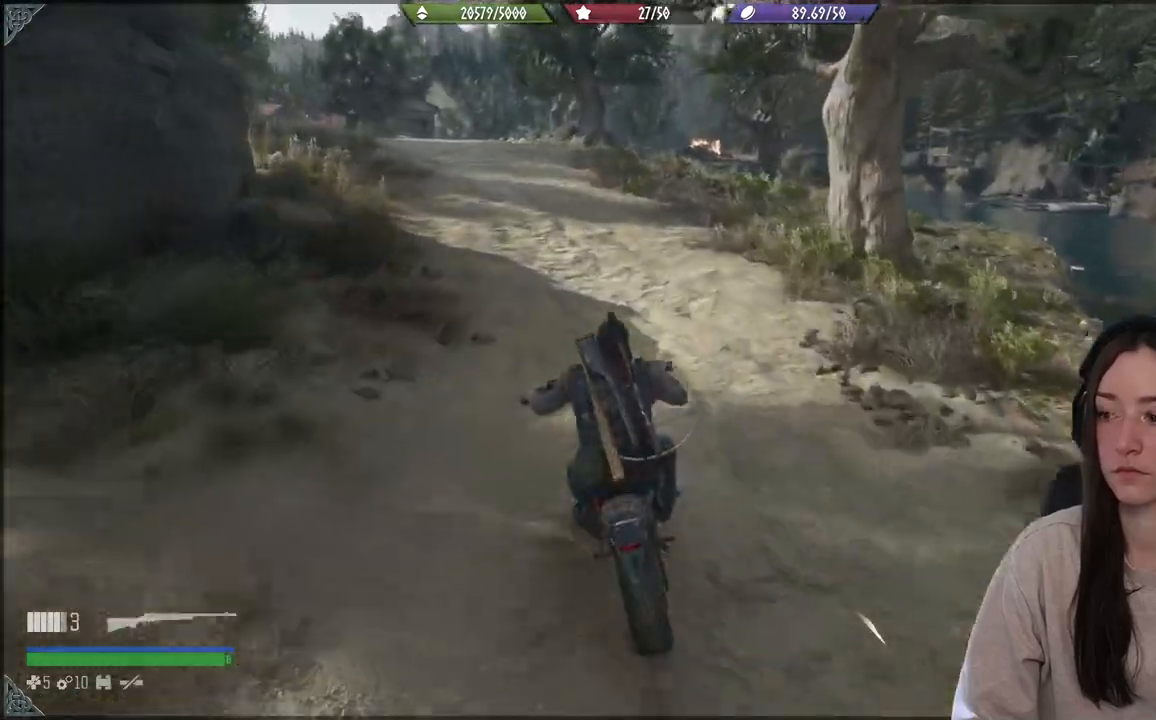
{"dt_ms": 500, "buttons": [], "left_stick": "center", "right_stick": "center", "events": [[150, "R2", "up"], [450, "left_stick", "center"]]}
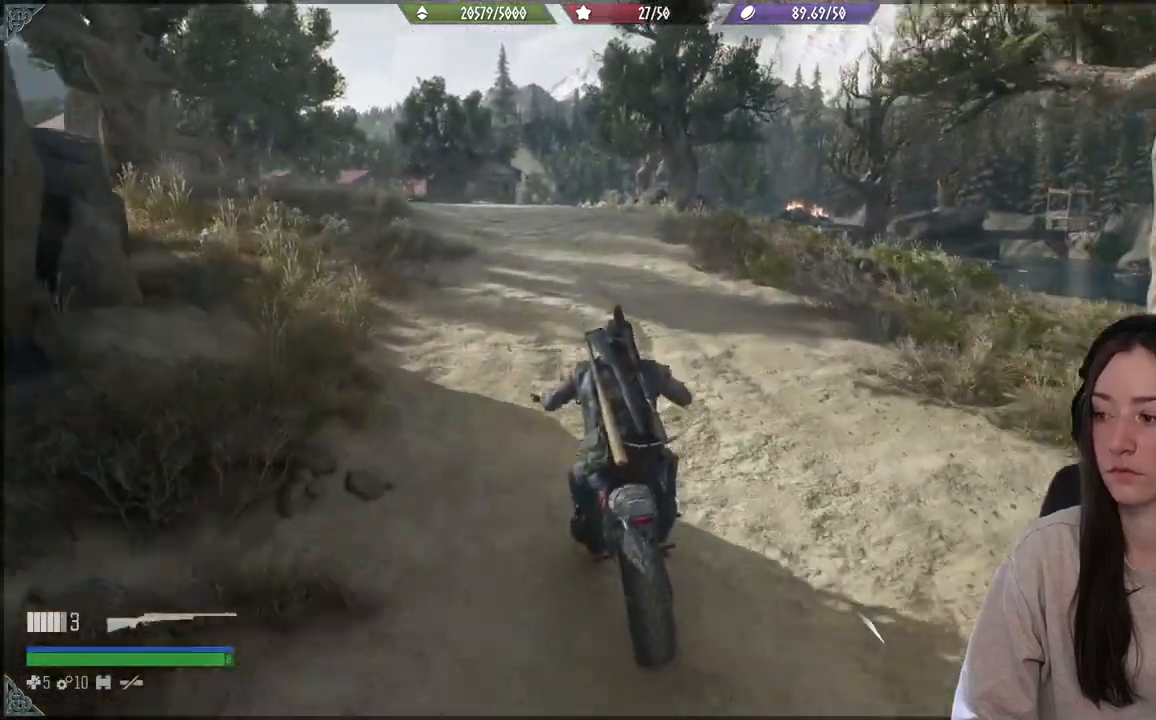
{"dt_ms": 500, "buttons": [], "left_stick": "center", "right_stick": "center", "events": [[33, "left_stick", "left"], [400, "left_stick", "center"]]}
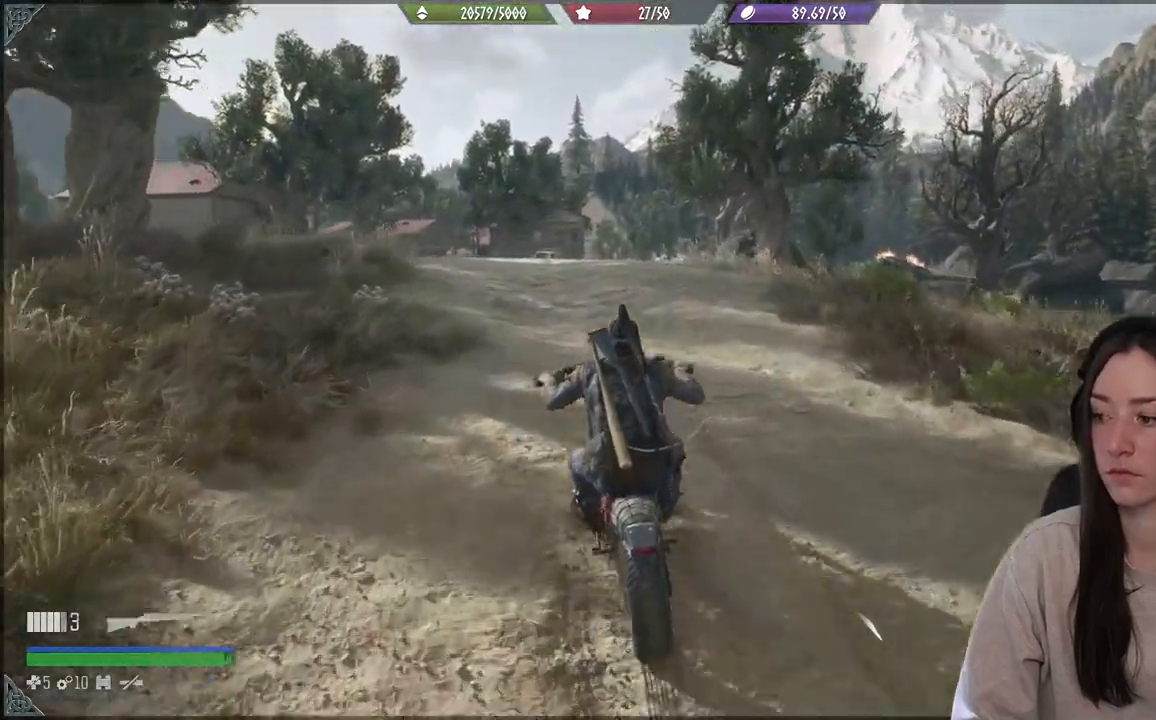
{"dt_ms": 500, "buttons": [], "left_stick": "center", "right_stick": "center", "events": []}
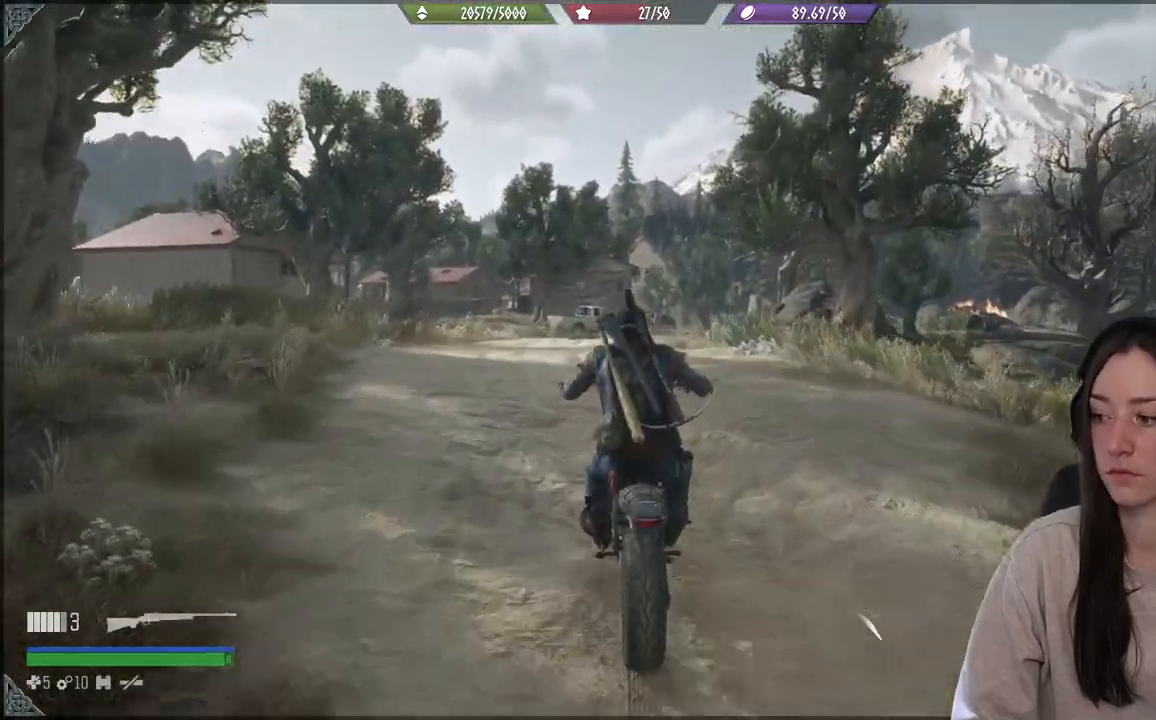
{"dt_ms": 500, "buttons": [], "left_stick": "center", "right_stick": "center", "events": []}
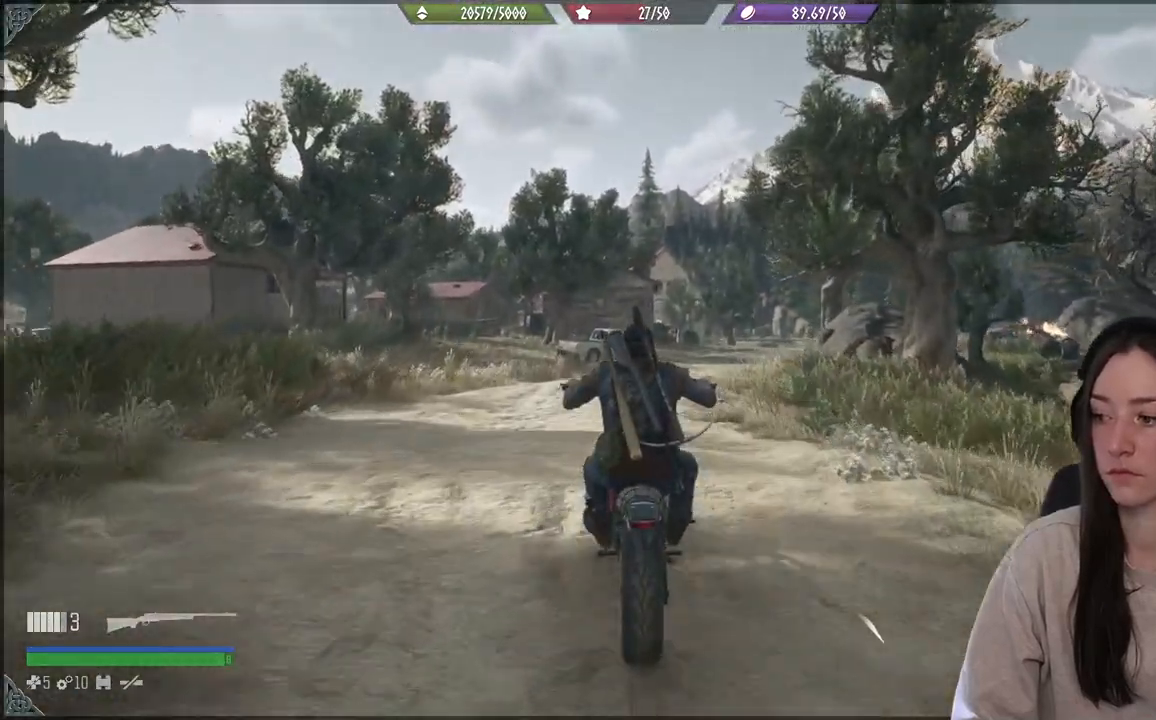
{"dt_ms": 500, "buttons": [], "left_stick": "center", "right_stick": "center", "events": []}
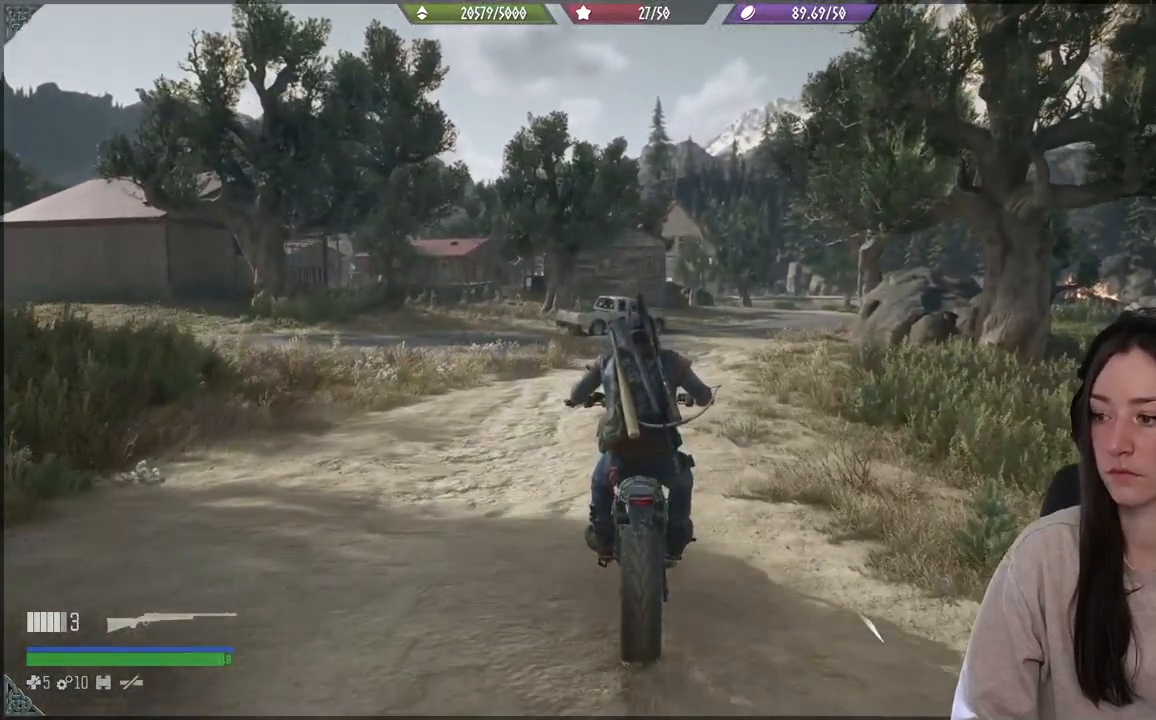
{"dt_ms": 500, "buttons": ["R2"], "left_stick": "center", "right_stick": "center", "events": [[500, "R2", "down"]]}
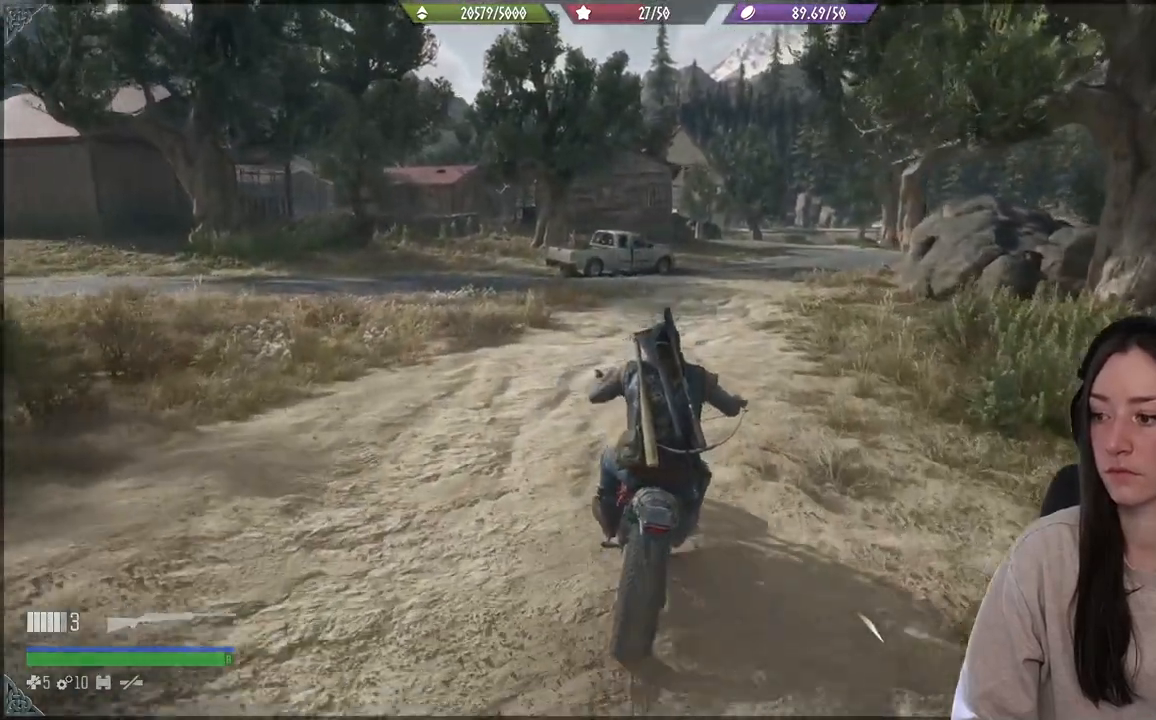
{"dt_ms": 1000, "buttons": ["R2"], "left_stick": "center", "right_stick": "center"}
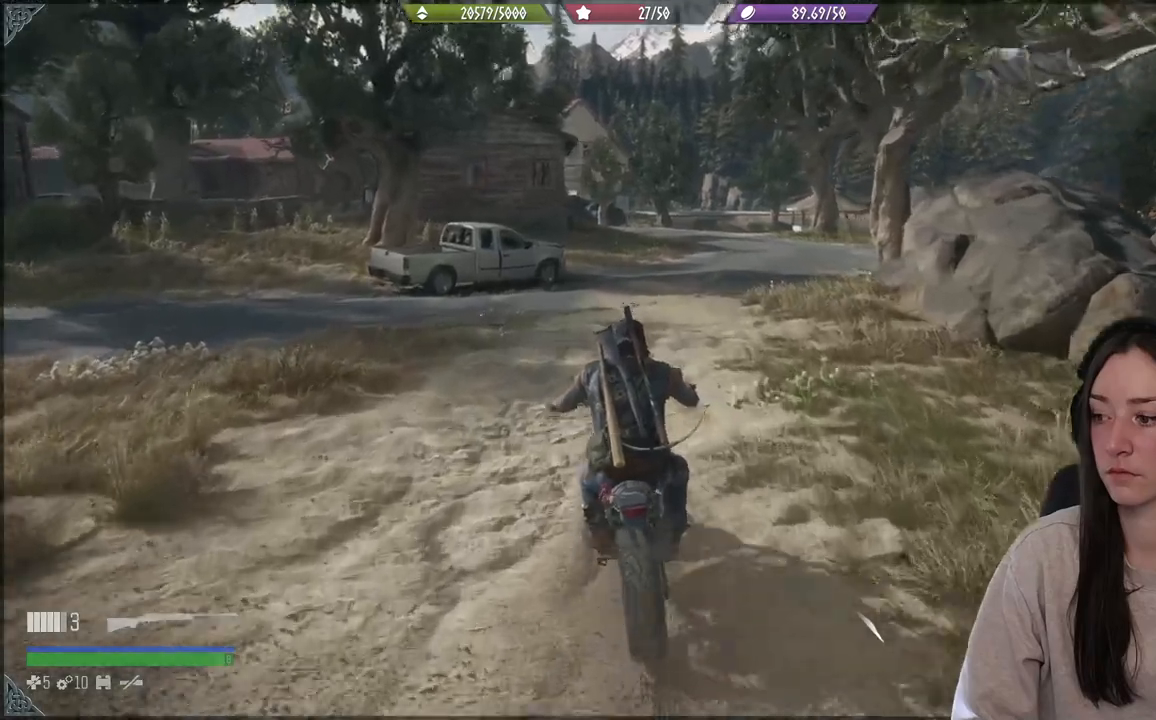
{"dt_ms": 500, "buttons": [], "left_stick": "center", "right_stick": "center", "events": [[167, "R2", "up"]]}
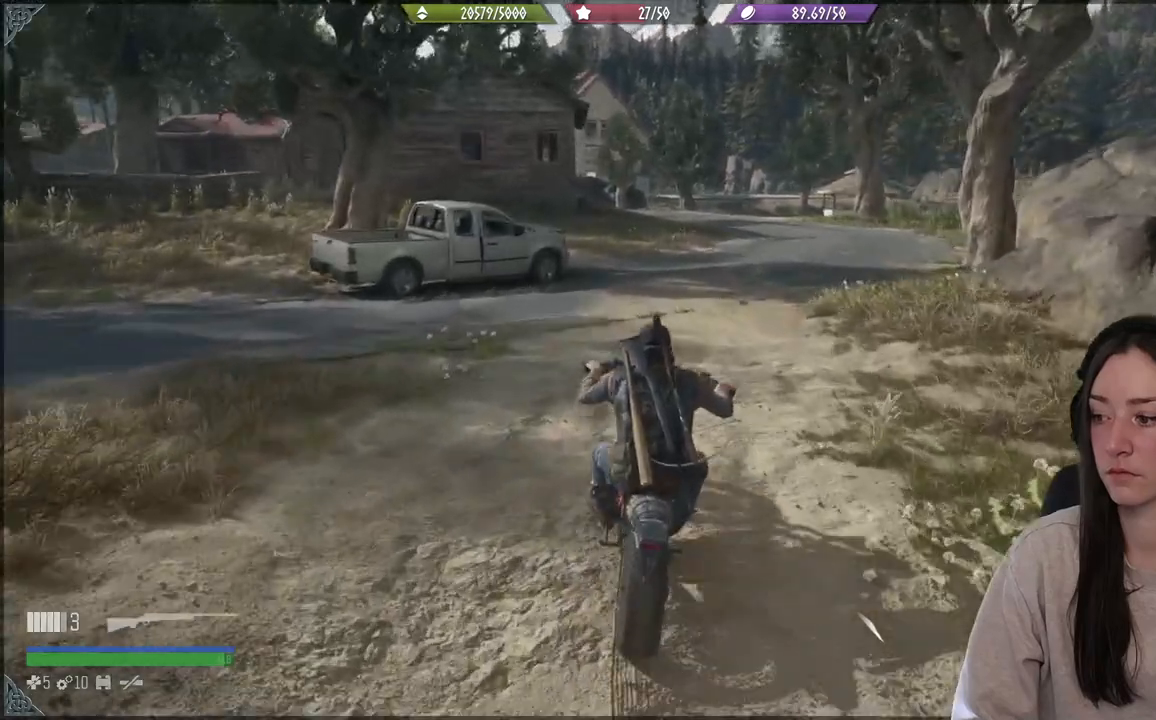
{"dt_ms": 500, "buttons": [], "left_stick": "center", "right_stick": "center"}
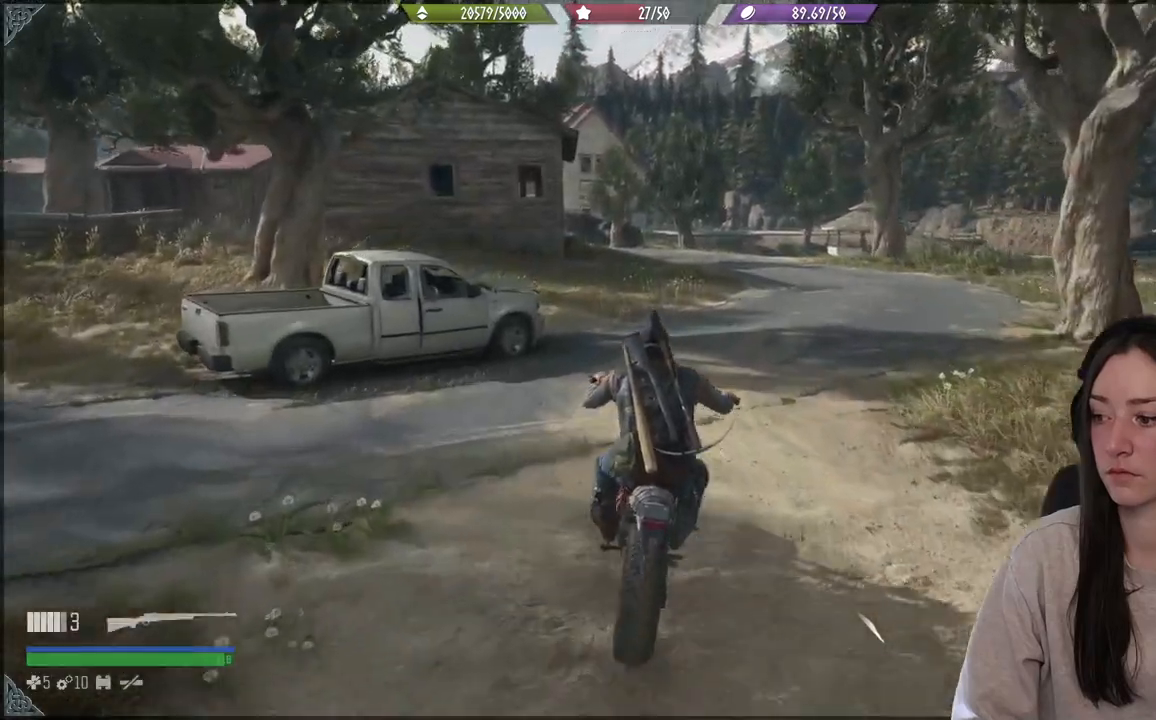
{"dt_ms": 500, "buttons": [], "left_stick": "right", "right_stick": "center", "events": [[117, "left_stick", "right"], [300, "left_stick", "center"], [467, "left_stick", "right"]]}
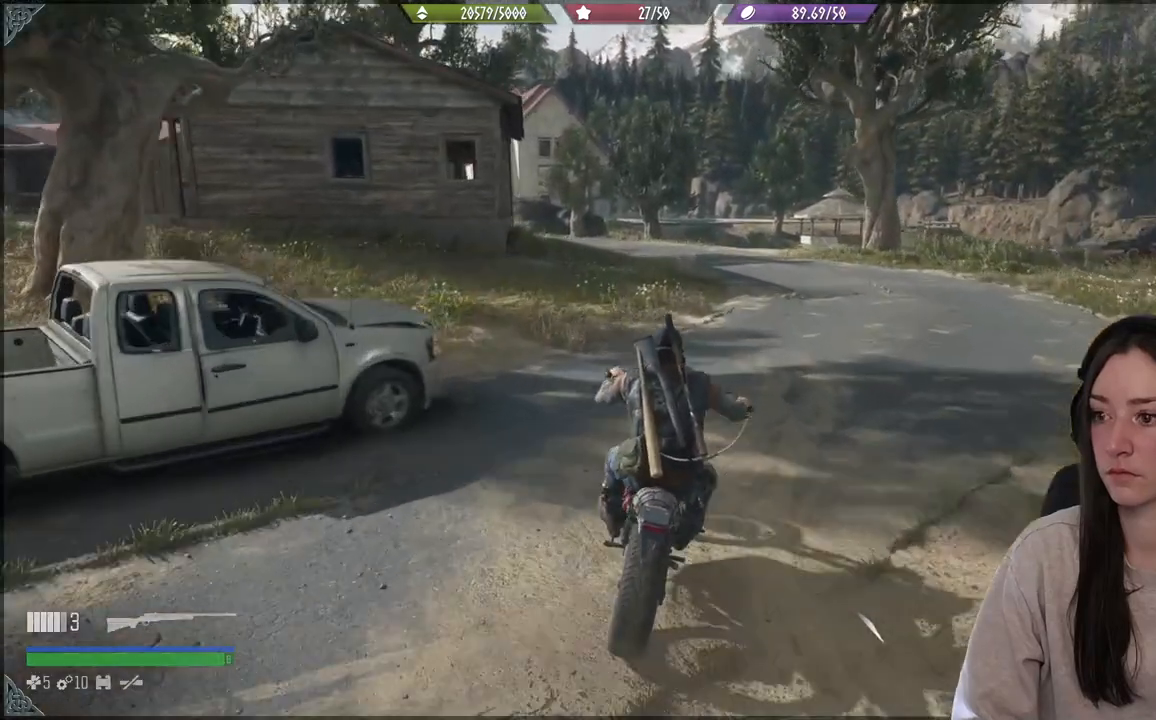
{"dt_ms": 500, "buttons": [], "left_stick": "center", "right_stick": "center", "events": [[283, "left_stick", "center"]]}
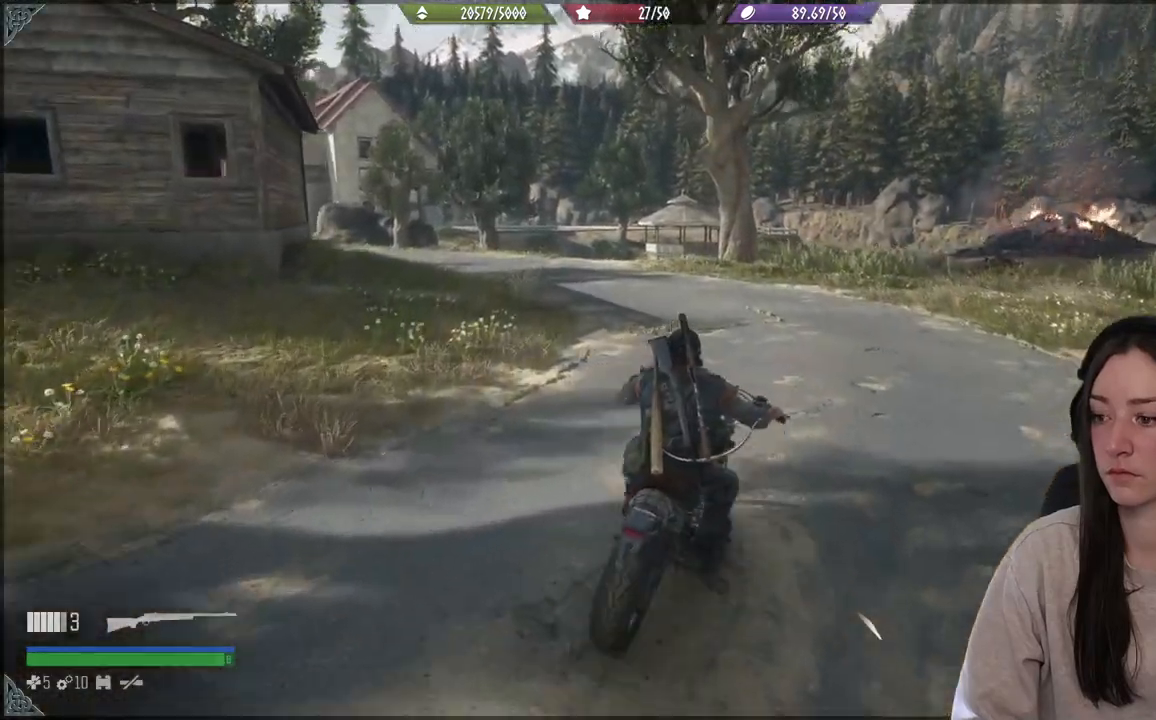
{"dt_ms": 500, "buttons": ["R2"], "left_stick": "center", "right_stick": "center", "events": [[17, "left_stick", "left"], [150, "left_stick", "center"], [333, "R2", "down"]]}
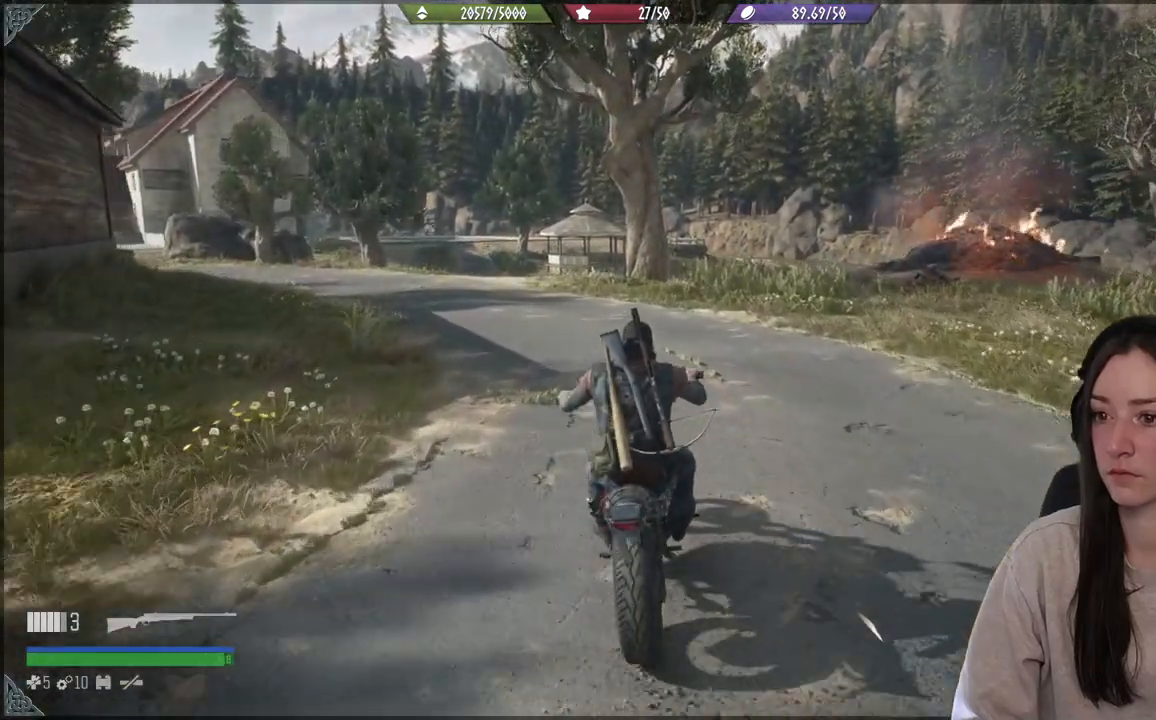
{"dt_ms": 500, "buttons": ["R2"], "left_stick": "center", "right_stick": "center", "events": [[283, "left_stick", "left"], [467, "left_stick", "center"]]}
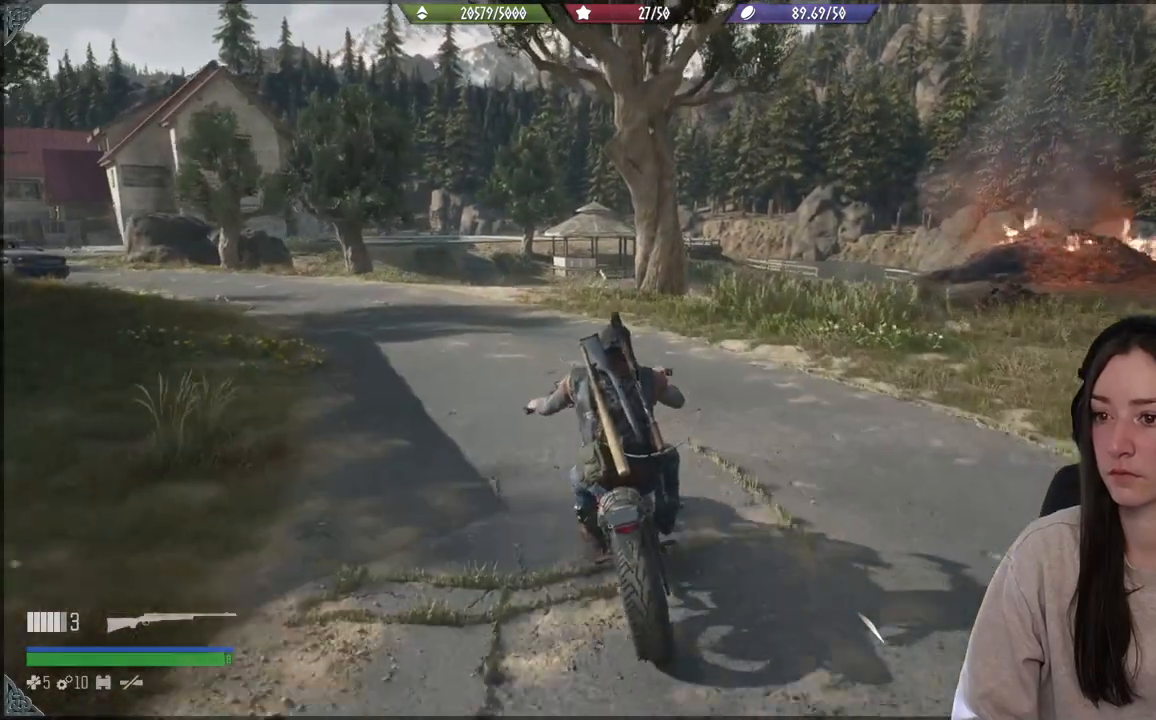
{"dt_ms": 500, "buttons": ["R2"], "left_stick": "left", "right_stick": "center", "events": [[417, "left_stick", "left"]]}
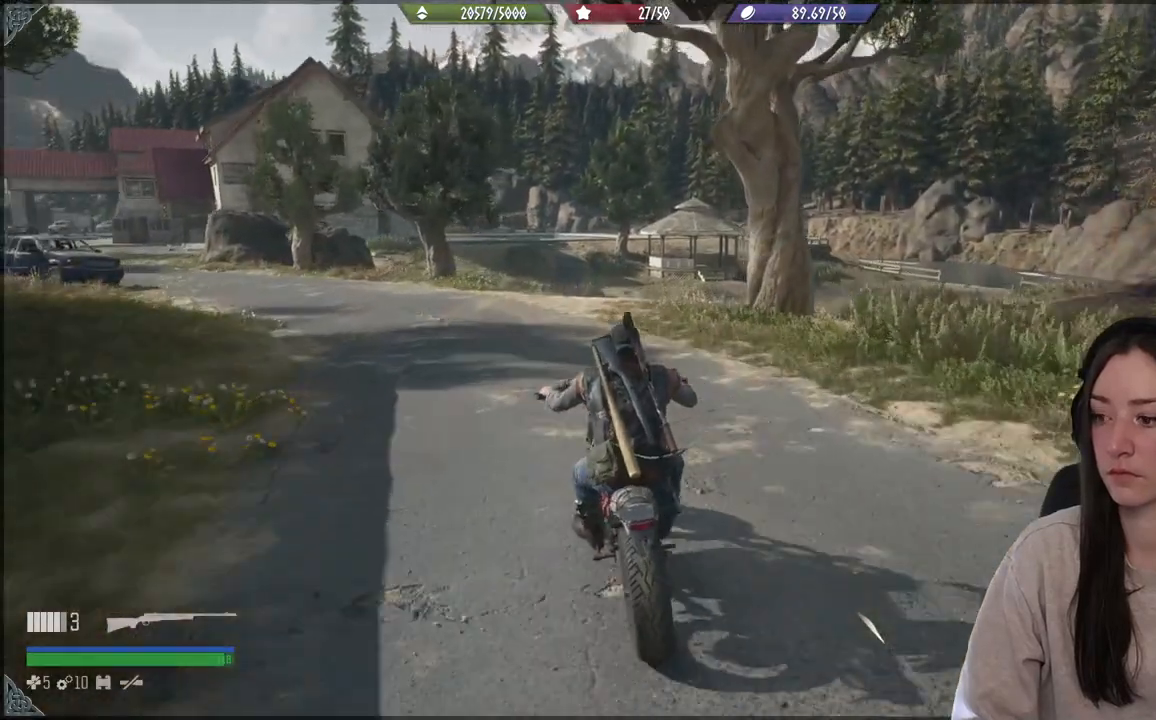
{"dt_ms": 500, "buttons": [], "left_stick": "left", "right_stick": "center", "events": [[417, "R2", "up"]]}
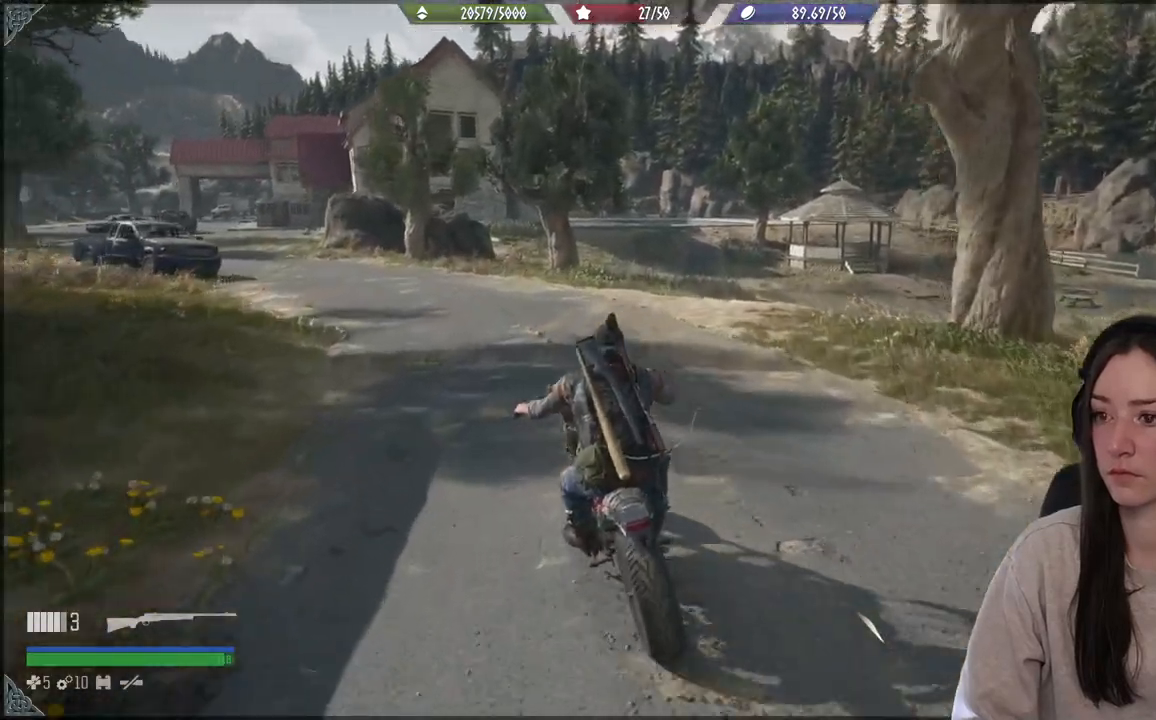
{"dt_ms": 500, "buttons": ["R2"], "left_stick": "right", "right_stick": "center", "events": [[200, "left_stick", "center"], [267, "left_stick", "right"], [483, "R2", "down"]]}
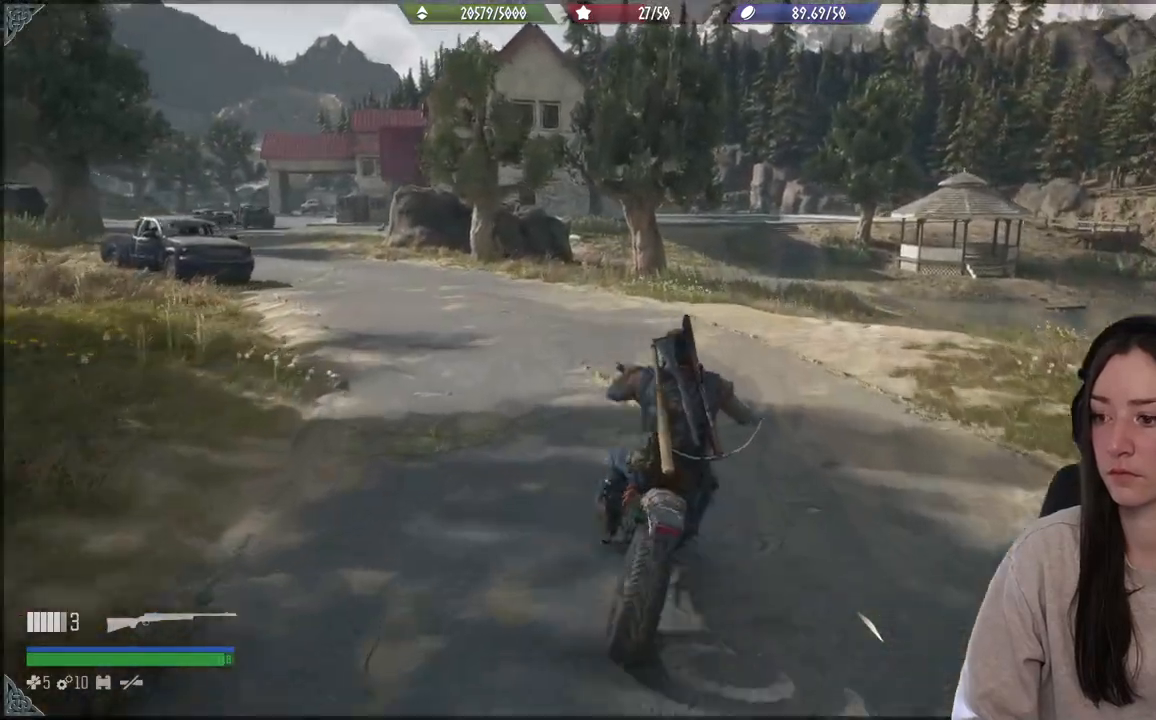
{"dt_ms": 1000, "buttons": ["R2"], "left_stick": "center", "right_stick": "center"}
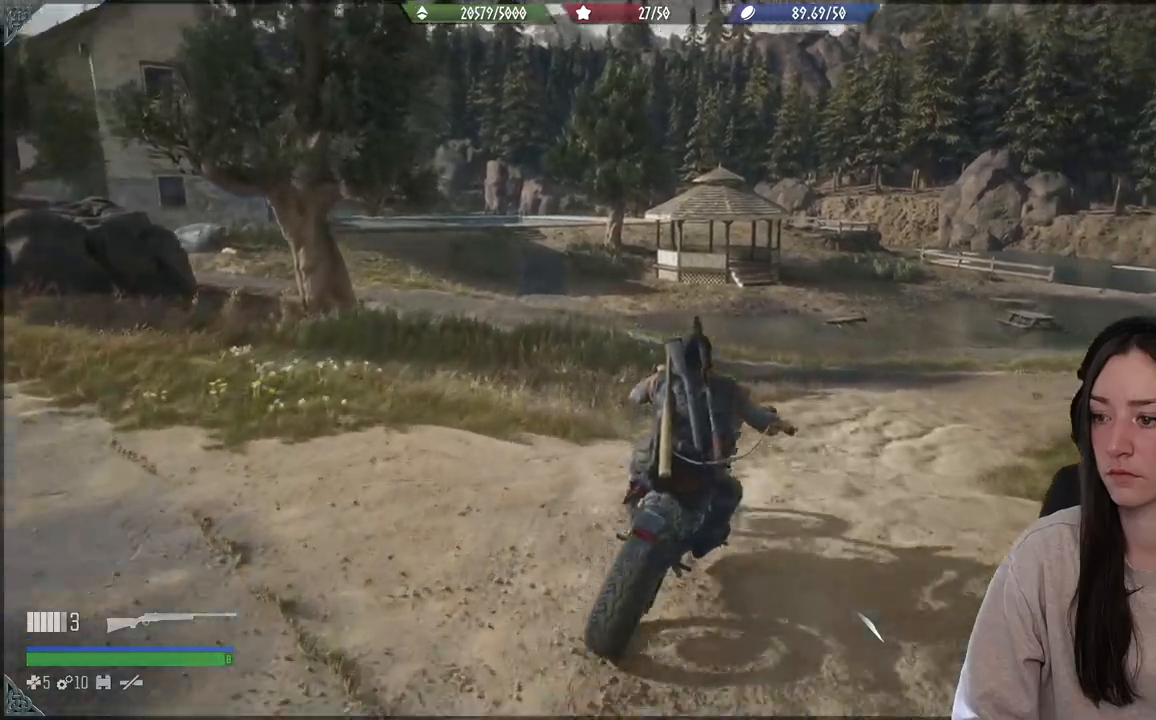
{"dt_ms": 500, "buttons": [], "left_stick": "right", "right_stick": "center", "events": [[250, "left_stick", "right"], [500, "R2", "up"]]}
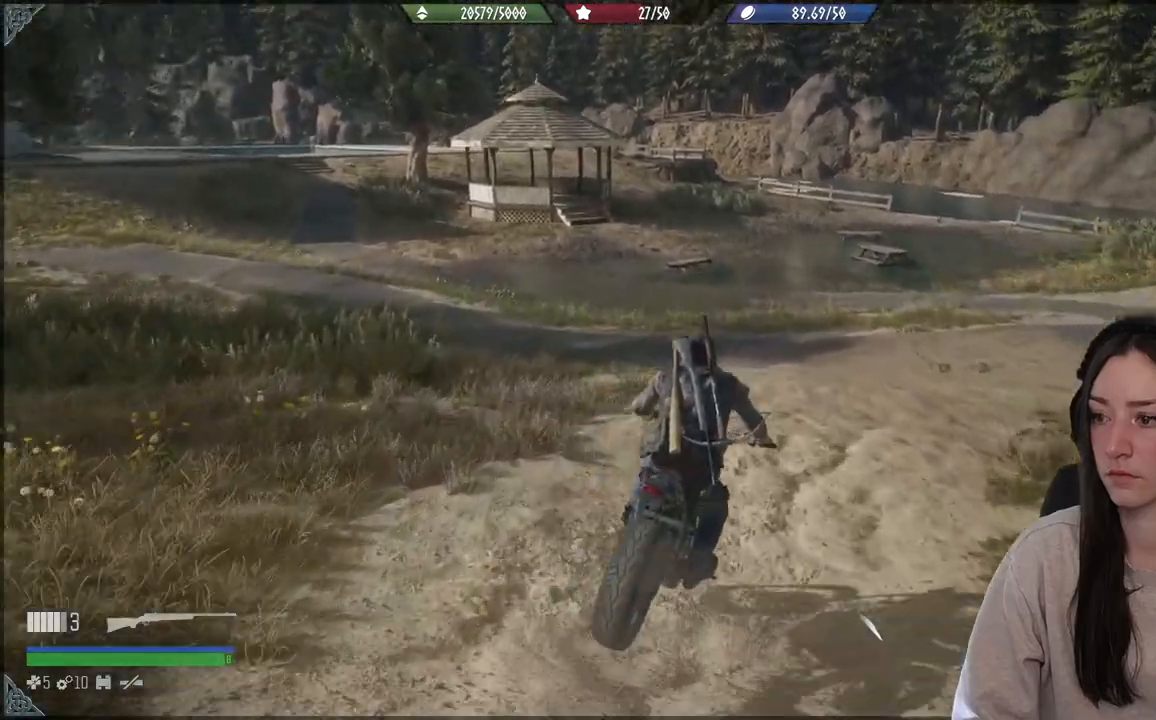
{"dt_ms": 500, "buttons": [], "left_stick": "right", "right_stick": "center"}
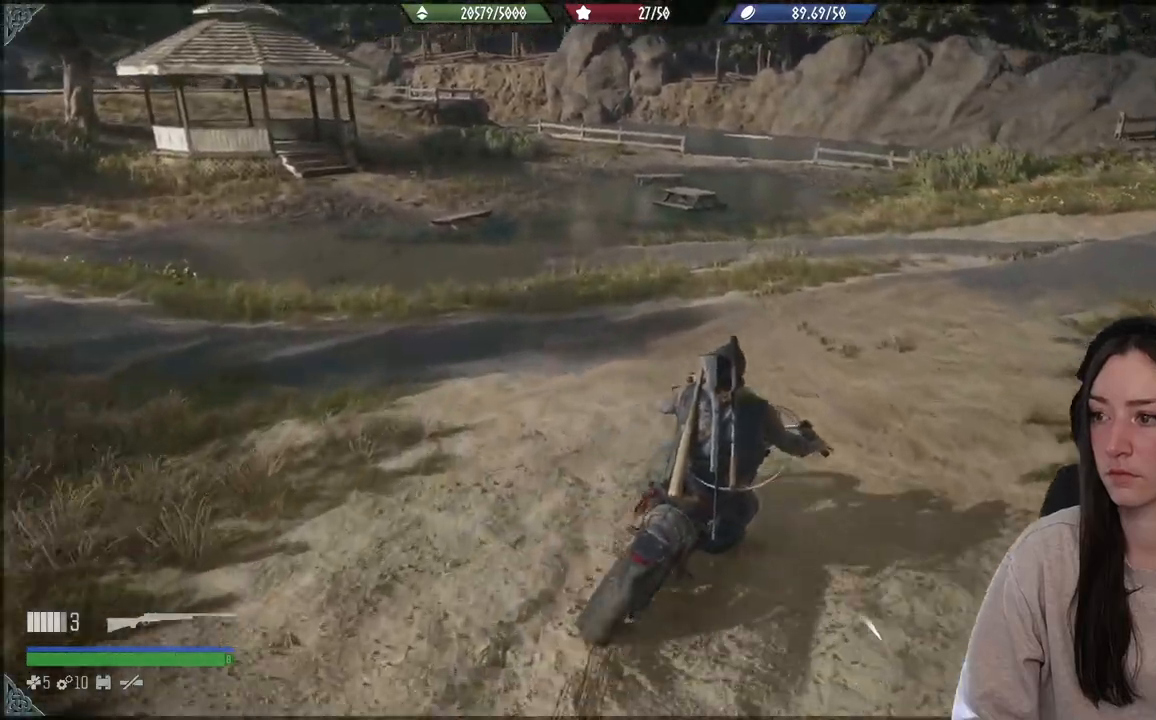
{"dt_ms": 500, "buttons": [], "left_stick": "center", "right_stick": "center", "events": [[283, "left_stick", "center"]]}
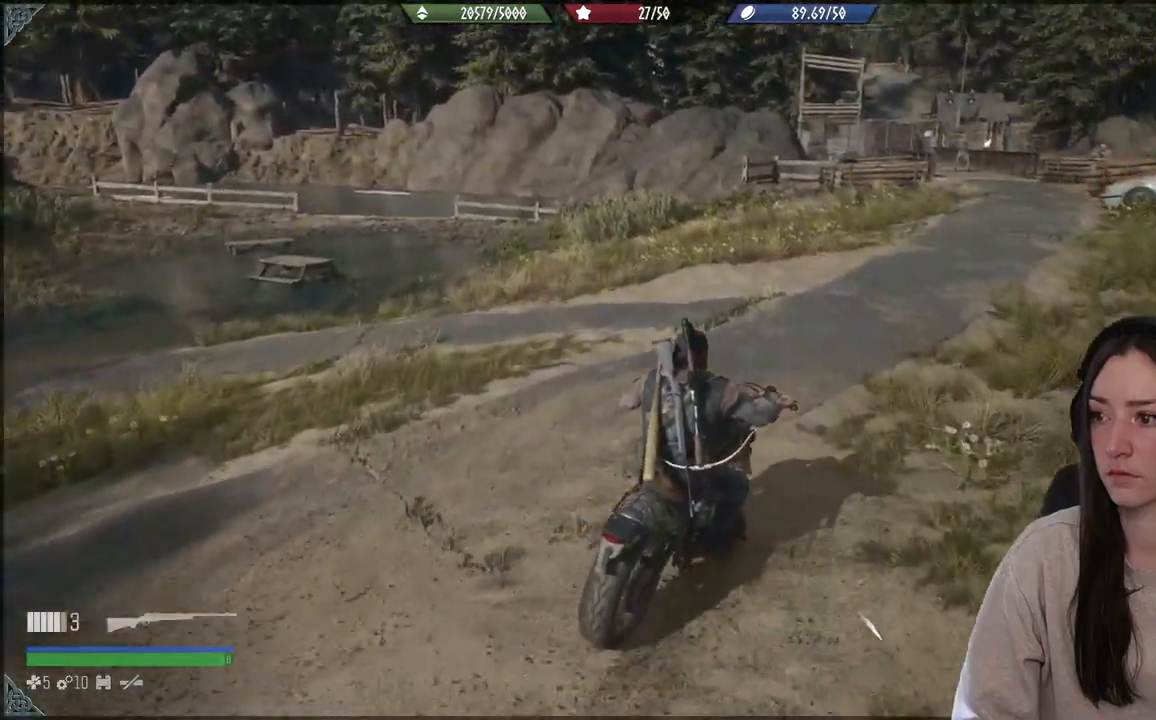
{"dt_ms": 500, "buttons": ["R2"], "left_stick": "center", "right_stick": "center", "events": [[167, "R2", "down"]]}